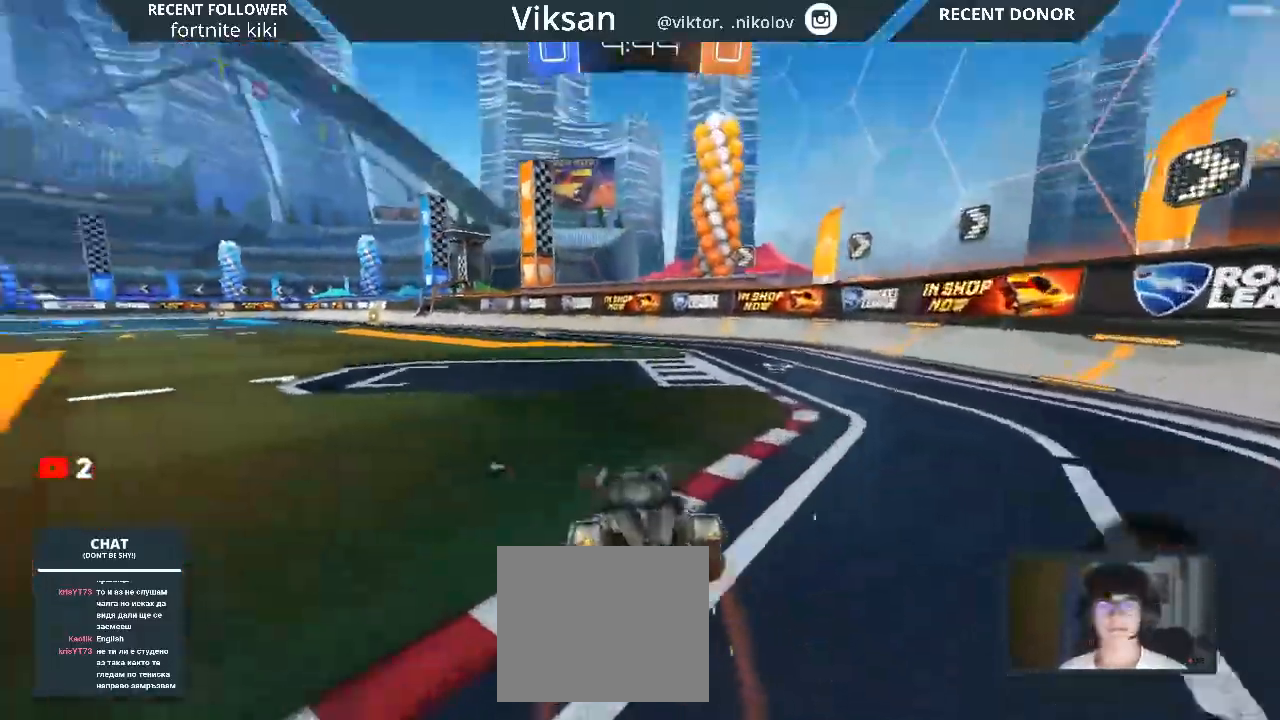
Gameplay with a controller (PlayStation layout); each line is a JSON object with the inputs held at the frame after it. "events" lists button and stick changes between this image and that frame as [ms after this image, input, new state], when the widget could be followed in between.
{"buttons": ["R2"], "left_stick": "left", "right_stick": "center", "events": [[67, "CROSS", "up"], [67, "left_stick", "center"], [433, "left_stick", "left"]]}
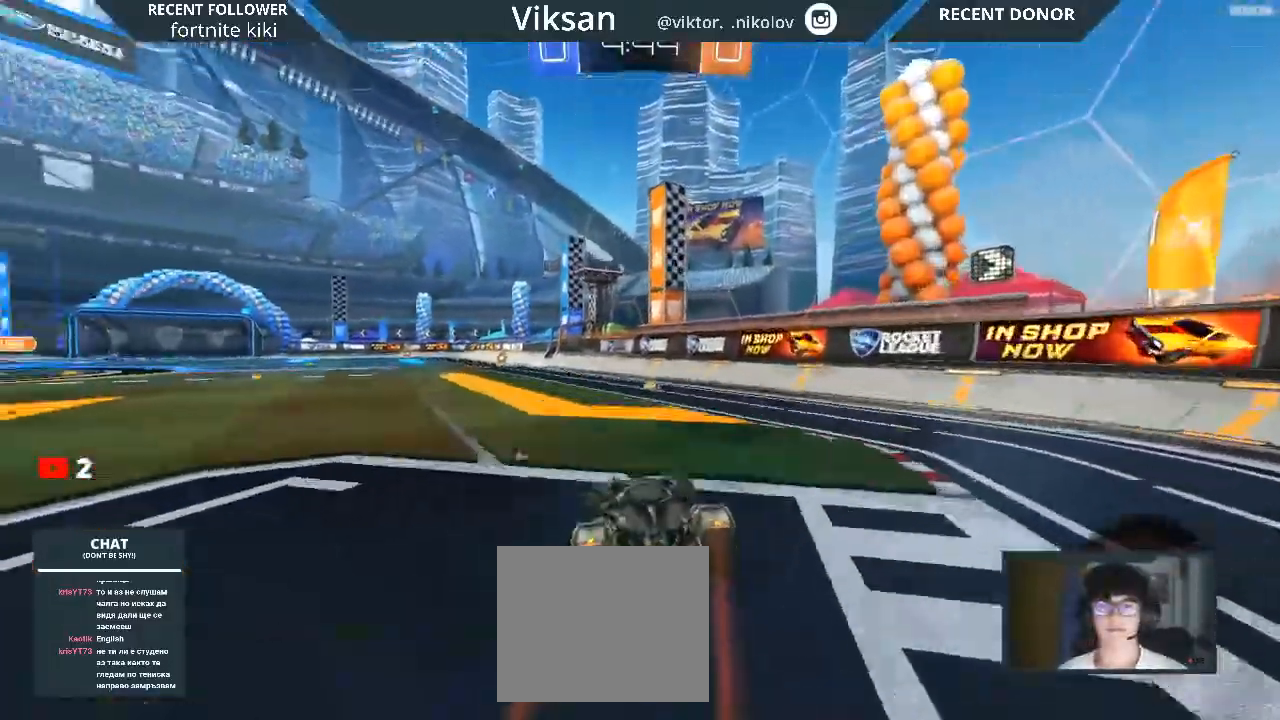
{"buttons": ["CROSS", "L1", "R2"], "left_stick": "up-left", "right_stick": "center", "events": [[50, "CROSS", "down"], [50, "L1", "down"], [50, "left_stick", "up-left"], [83, "CROSS", "up"], [100, "CROSS", "down"]]}
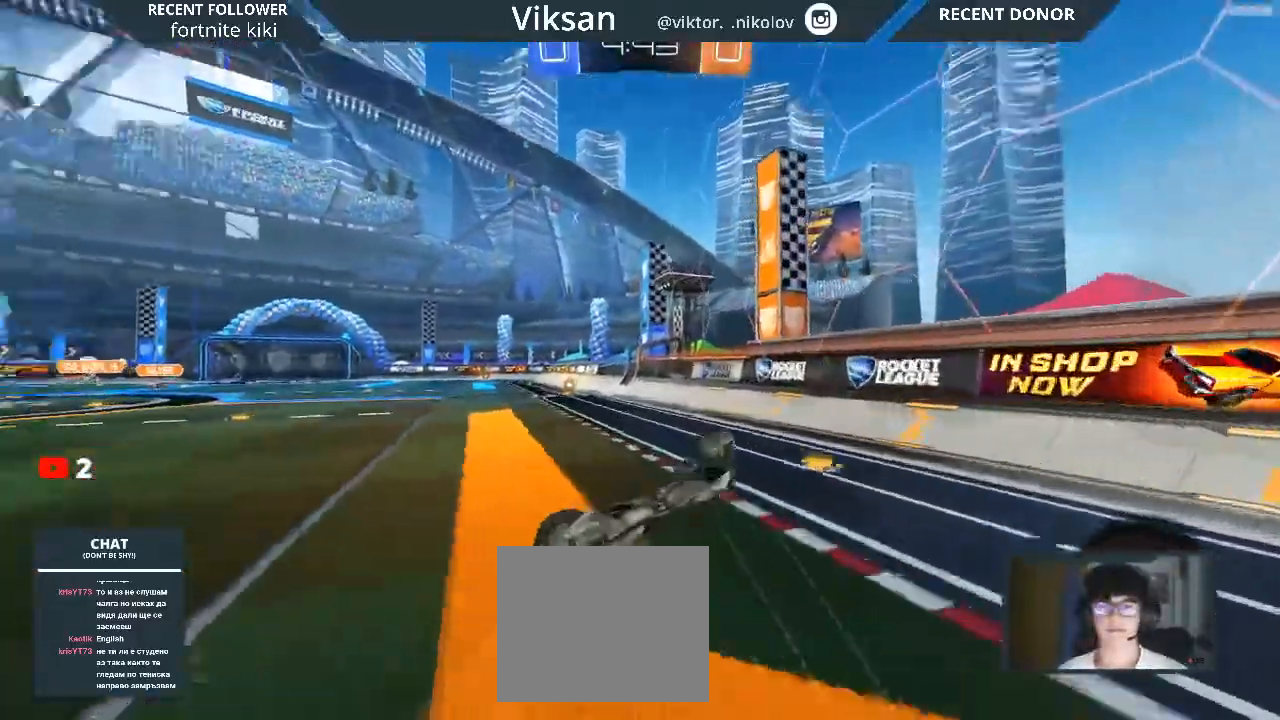
{"buttons": ["R2"], "left_stick": "center", "right_stick": "center", "events": [[67, "CROSS", "up"], [67, "left_stick", "left"], [150, "L1", "up"], [150, "TRIANGLE", "down"], [167, "TRIANGLE", "up"], [167, "left_stick", "down-left"], [400, "left_stick", "center"]]}
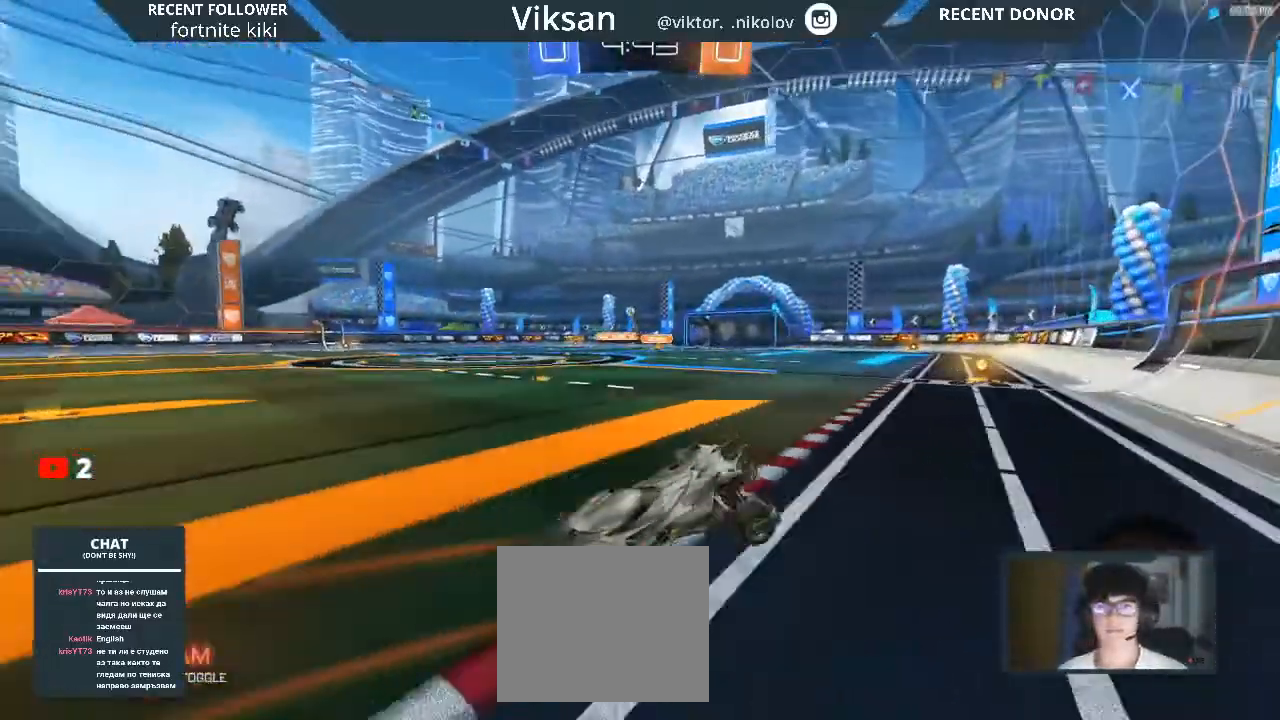
{"buttons": ["R2"], "left_stick": "center", "right_stick": "center", "events": []}
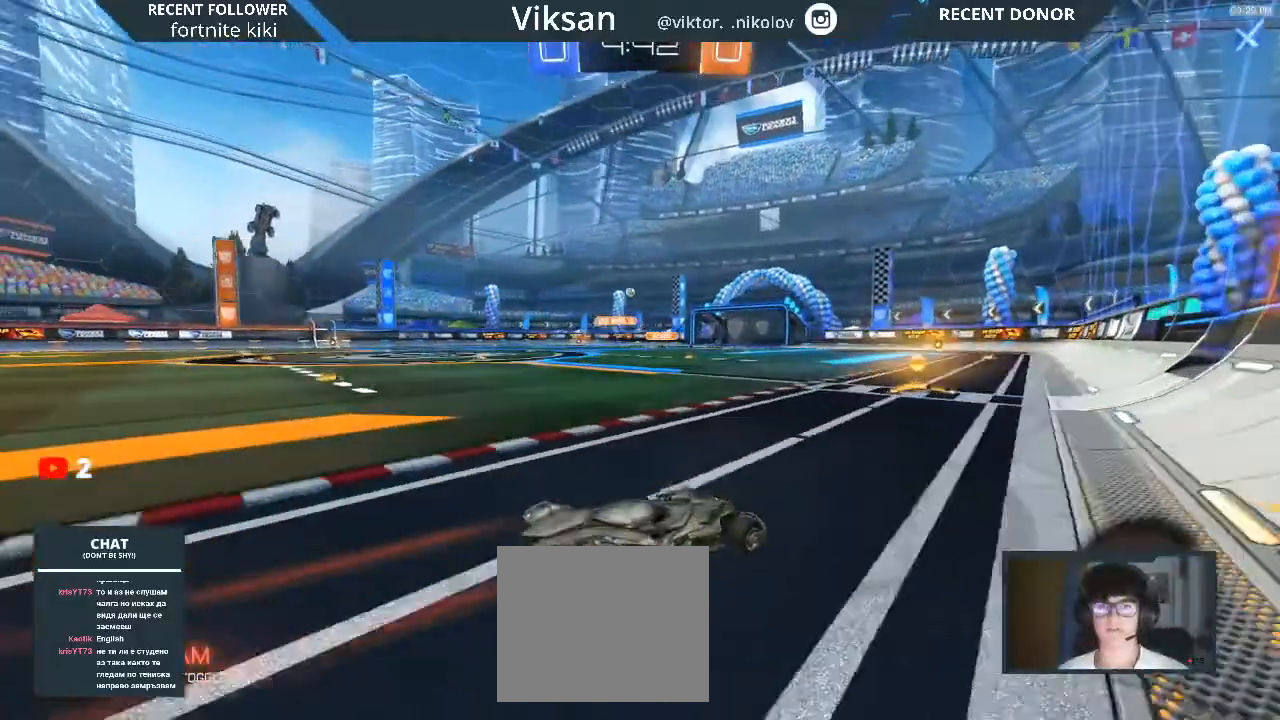
{"buttons": ["R1", "R2"], "left_stick": "left", "right_stick": "center", "events": [[133, "R1", "down"], [400, "left_stick", "left"]]}
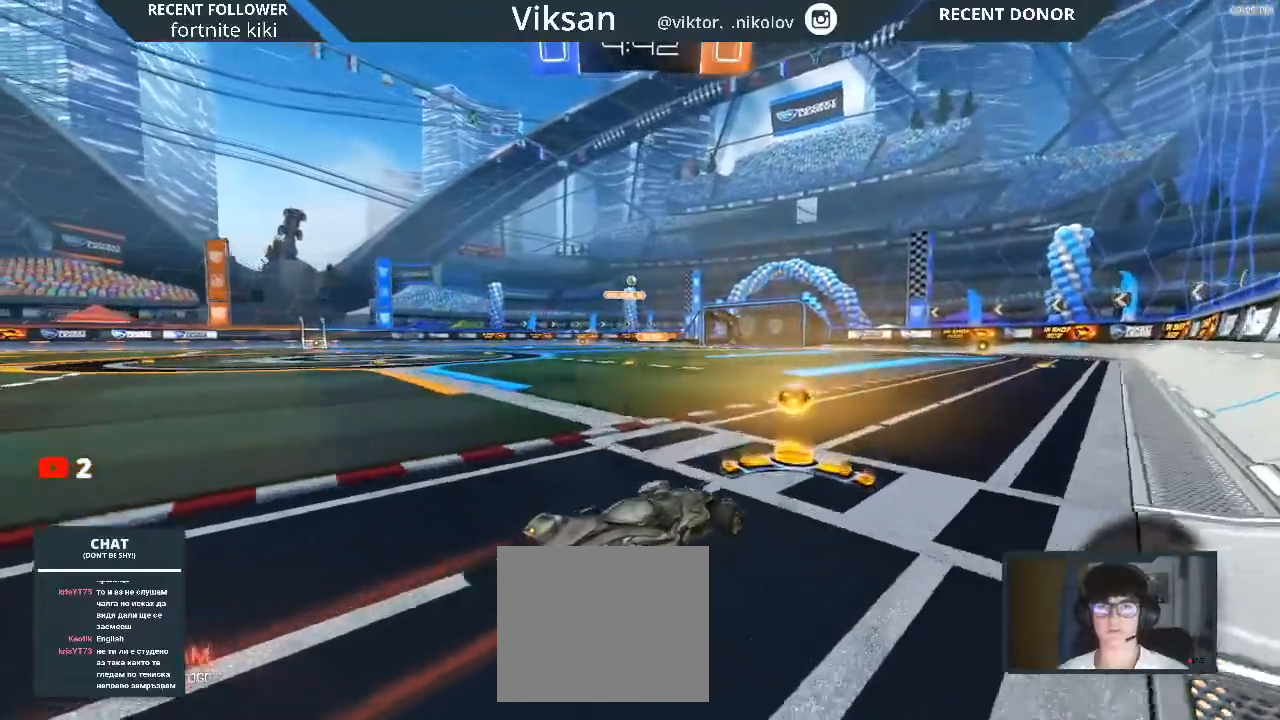
{"buttons": ["L1", "R1", "R2"], "left_stick": "up-left", "right_stick": "center", "events": [[67, "left_stick", "center"], [417, "CROSS", "down"], [417, "left_stick", "up-left"], [433, "L1", "down"], [450, "CROSS", "up"]]}
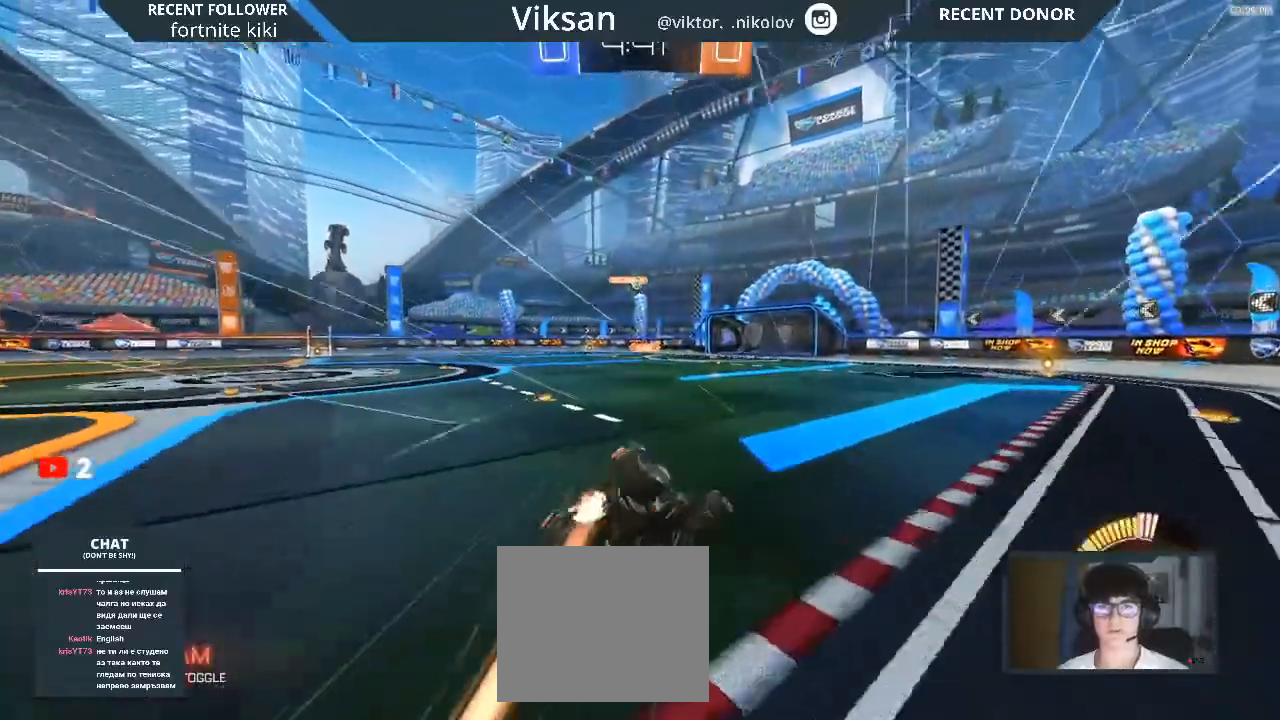
{"buttons": ["R2"], "left_stick": "up-left", "right_stick": "center", "events": [[33, "CROSS", "down"], [317, "CROSS", "up"], [333, "L1", "up"], [417, "R1", "up"]]}
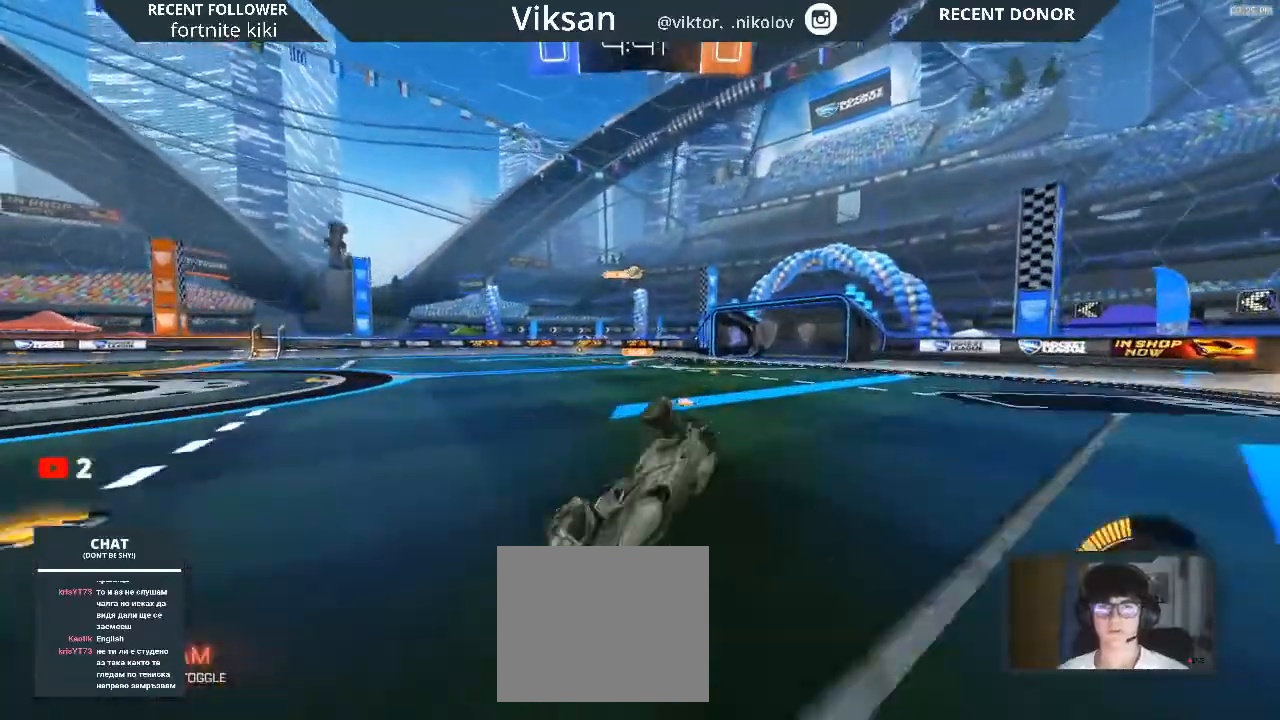
{"buttons": ["R2"], "left_stick": "down", "right_stick": "center", "events": [[67, "R2", "up"], [67, "left_stick", "center"], [283, "R2", "down"], [350, "left_stick", "down"]]}
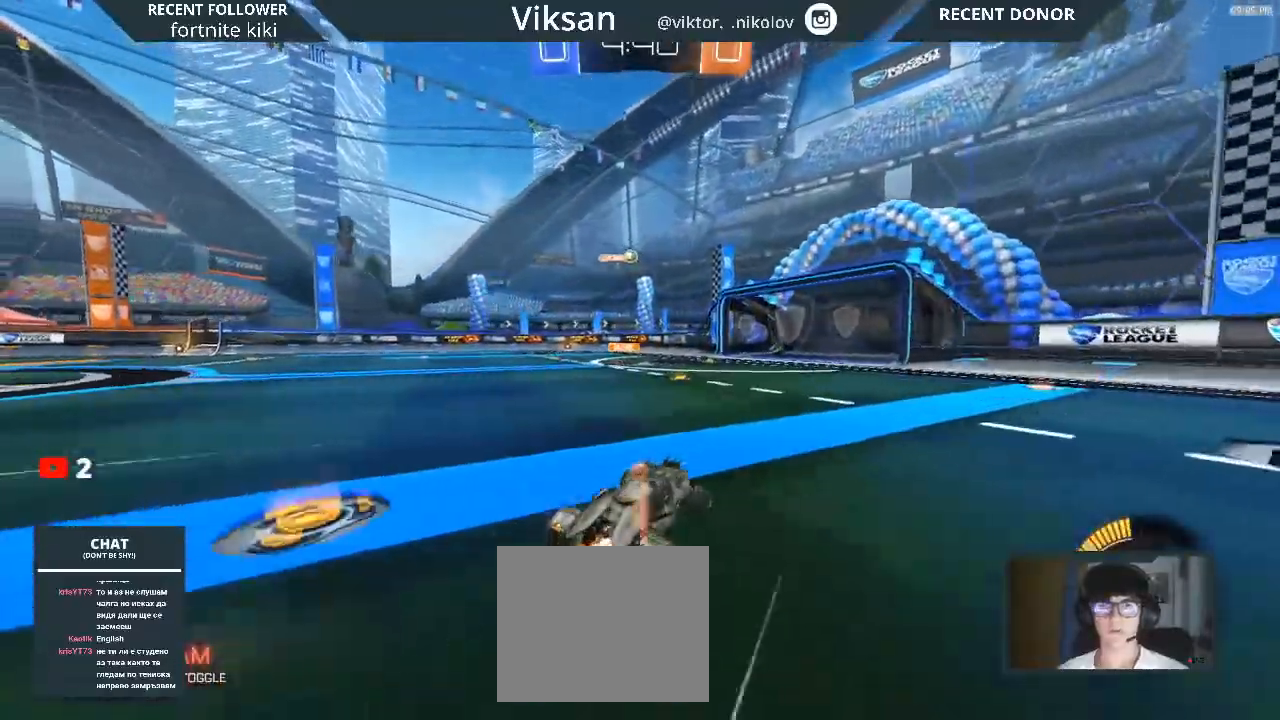
{"buttons": ["R2"], "left_stick": "center", "right_stick": "center", "events": [[67, "left_stick", "center"], [333, "left_stick", "left"], [450, "left_stick", "center"]]}
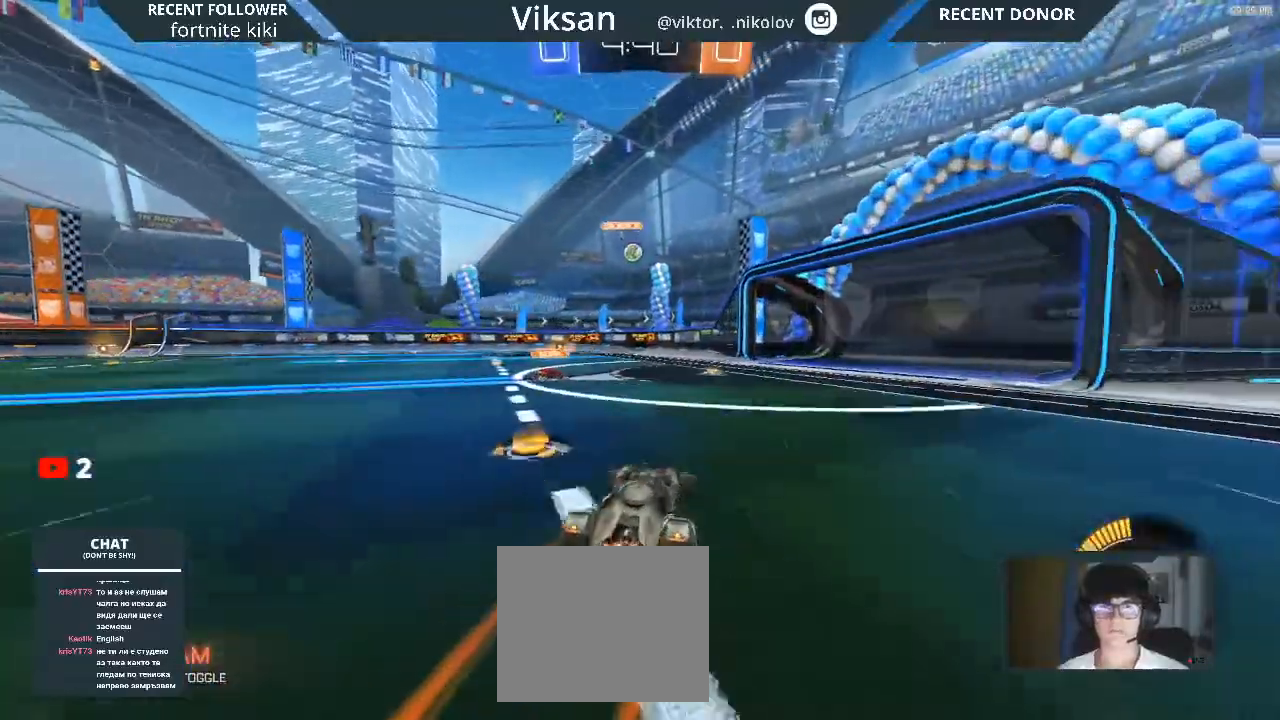
{"buttons": ["R2"], "left_stick": "center", "right_stick": "center", "events": []}
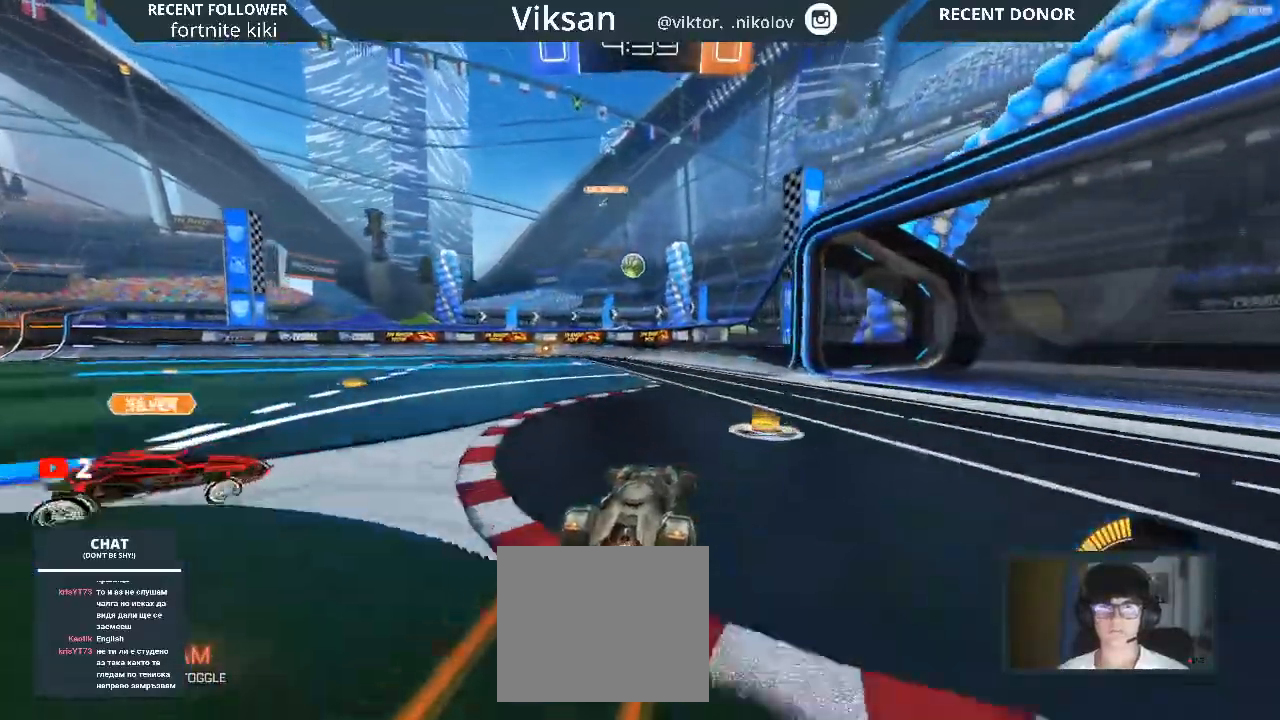
{"buttons": ["R2"], "left_stick": "center", "right_stick": "center", "events": [[167, "left_stick", "left"], [283, "CROSS", "down"], [283, "left_stick", "center"], [417, "CROSS", "up"]]}
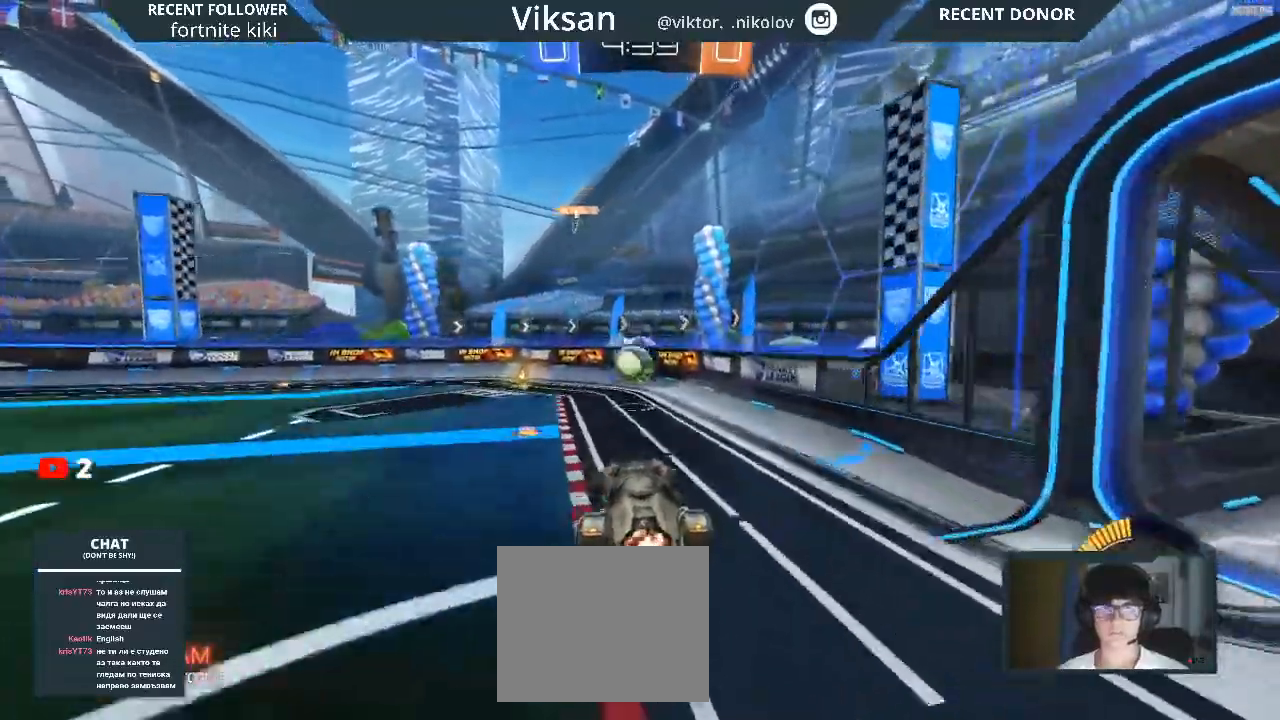
{"buttons": ["L1", "R1", "R2"], "left_stick": "left", "right_stick": "center", "events": [[50, "CROSS", "down"], [133, "CROSS", "up"], [133, "left_stick", "left"], [417, "L1", "down"], [417, "R1", "down"]]}
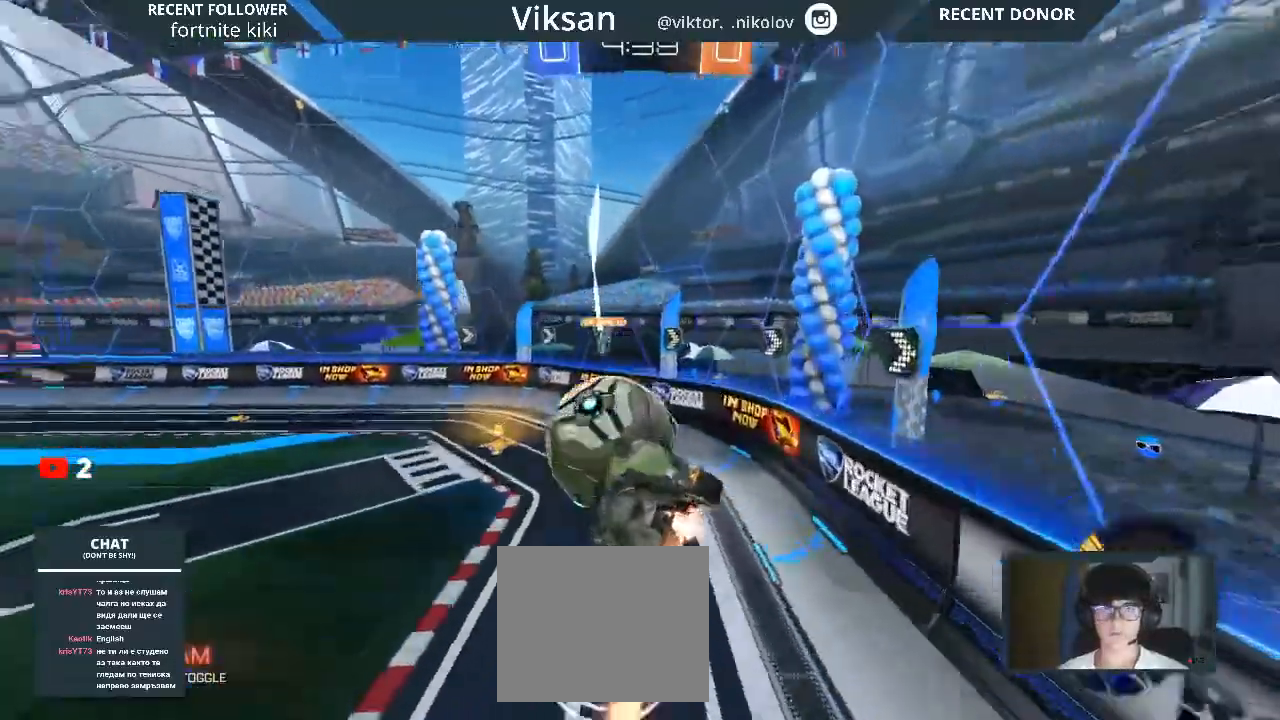
{"buttons": ["R2"], "left_stick": "up-right", "right_stick": "center", "events": [[383, "L1", "up"], [433, "R1", "up"], [467, "left_stick", "up-right"]]}
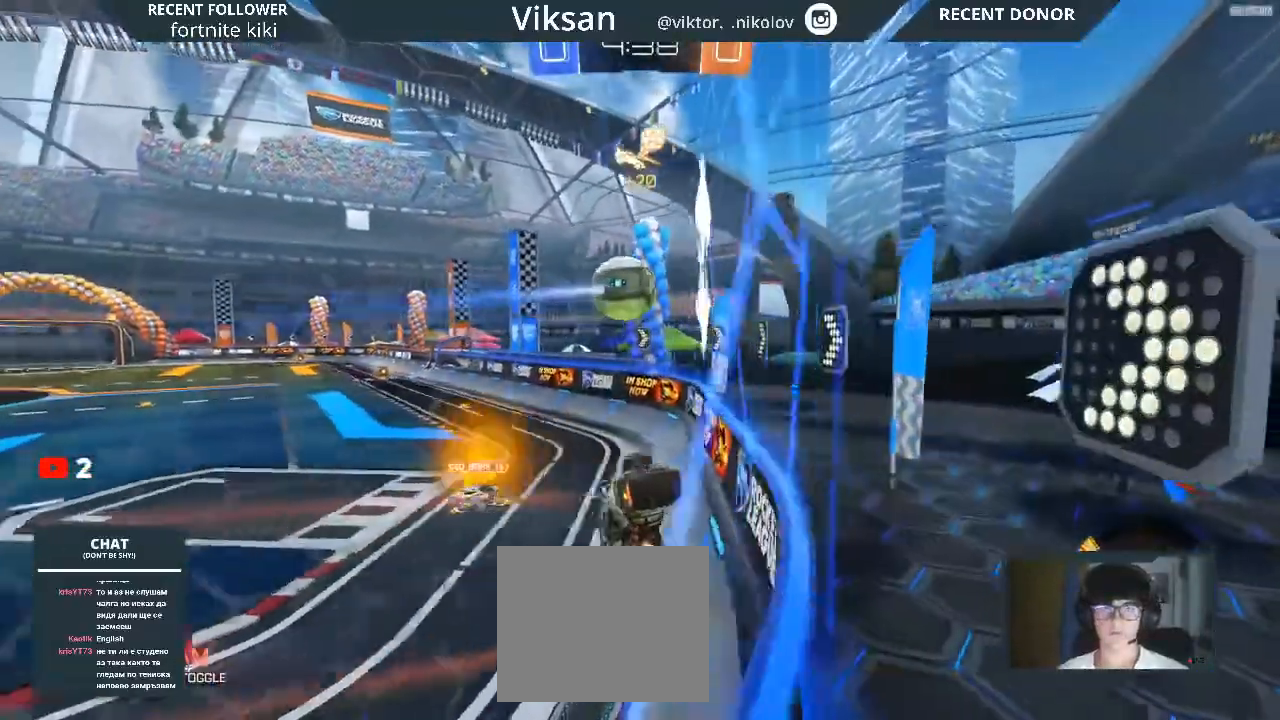
{"buttons": ["R1", "R2"], "left_stick": "left", "right_stick": "center", "events": [[83, "left_stick", "up"], [150, "R1", "down"], [200, "R1", "up"], [283, "left_stick", "up-left"], [467, "R1", "down"], [467, "left_stick", "left"]]}
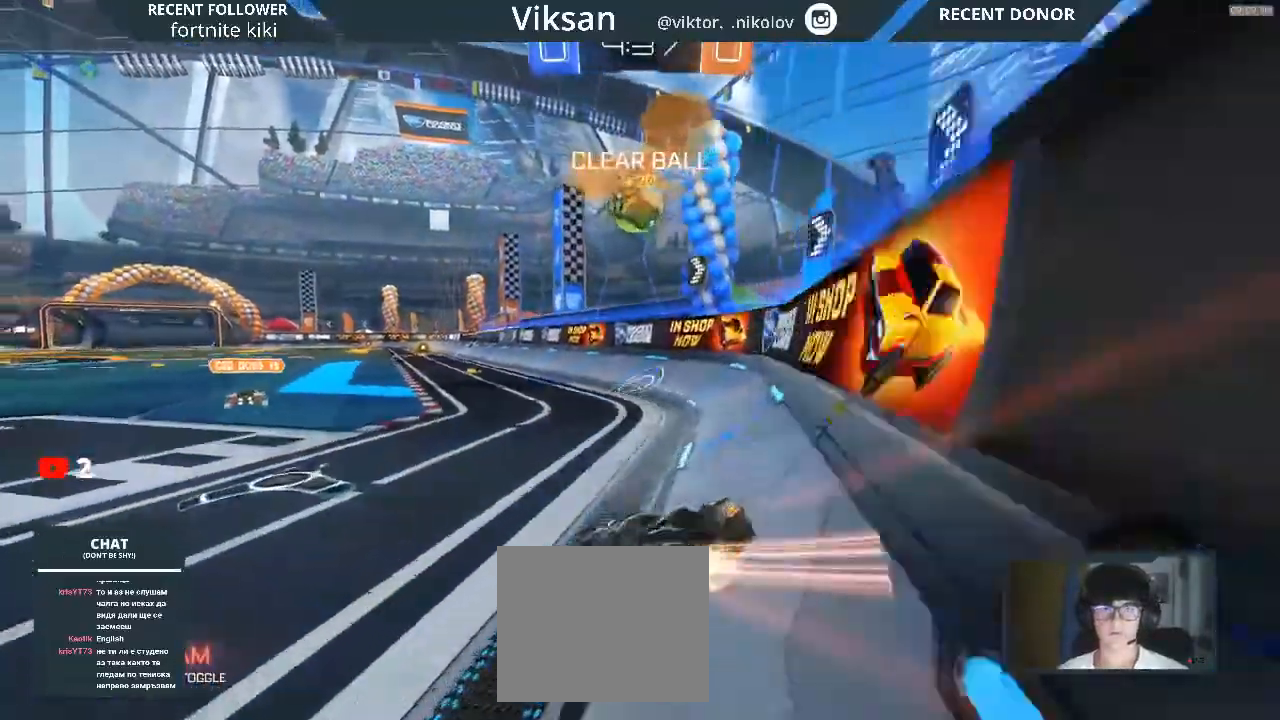
{"buttons": ["R2"], "left_stick": "right", "right_stick": "center", "events": [[300, "left_stick", "right"], [317, "R1", "up"]]}
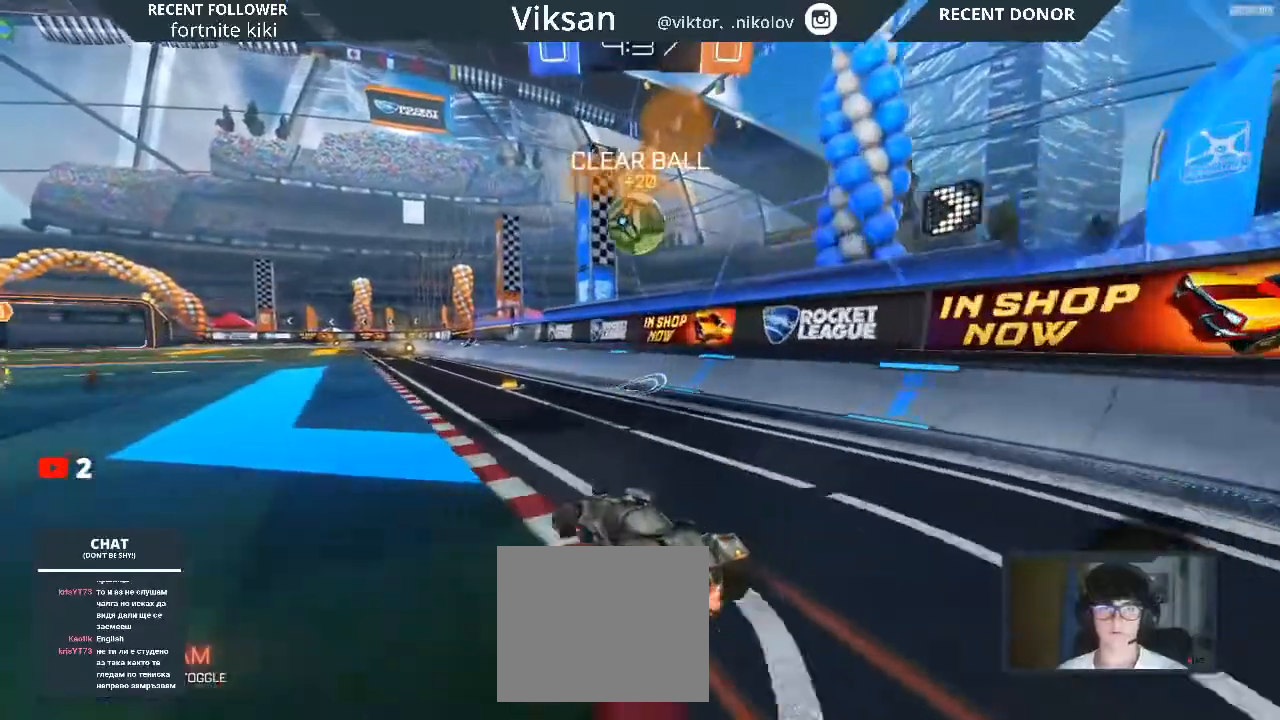
{"buttons": ["R2"], "left_stick": "center", "right_stick": "center", "events": [[33, "left_stick", "center"]]}
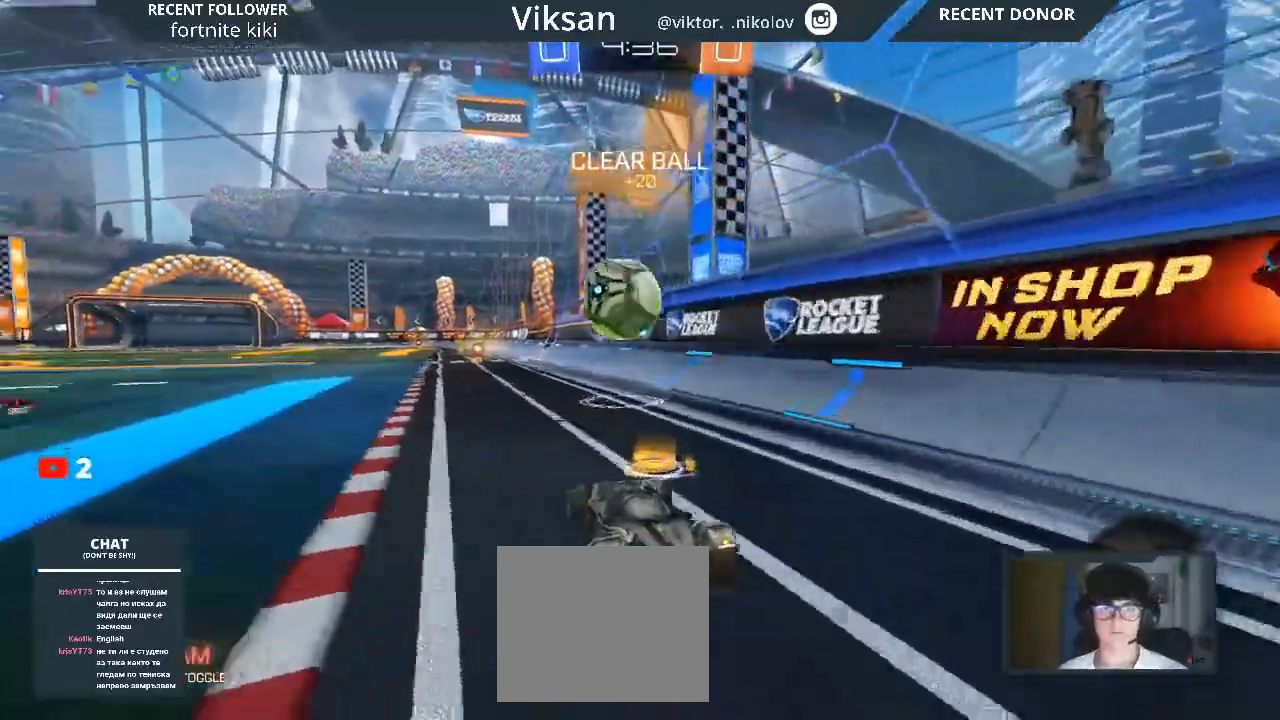
{"buttons": ["R1", "R2"], "left_stick": "right", "right_stick": "center", "events": [[50, "R2", "up"], [67, "R2", "down"], [250, "left_stick", "down-left"], [367, "CROSS", "down"], [400, "CROSS", "up"], [400, "R1", "down"], [400, "left_stick", "right"]]}
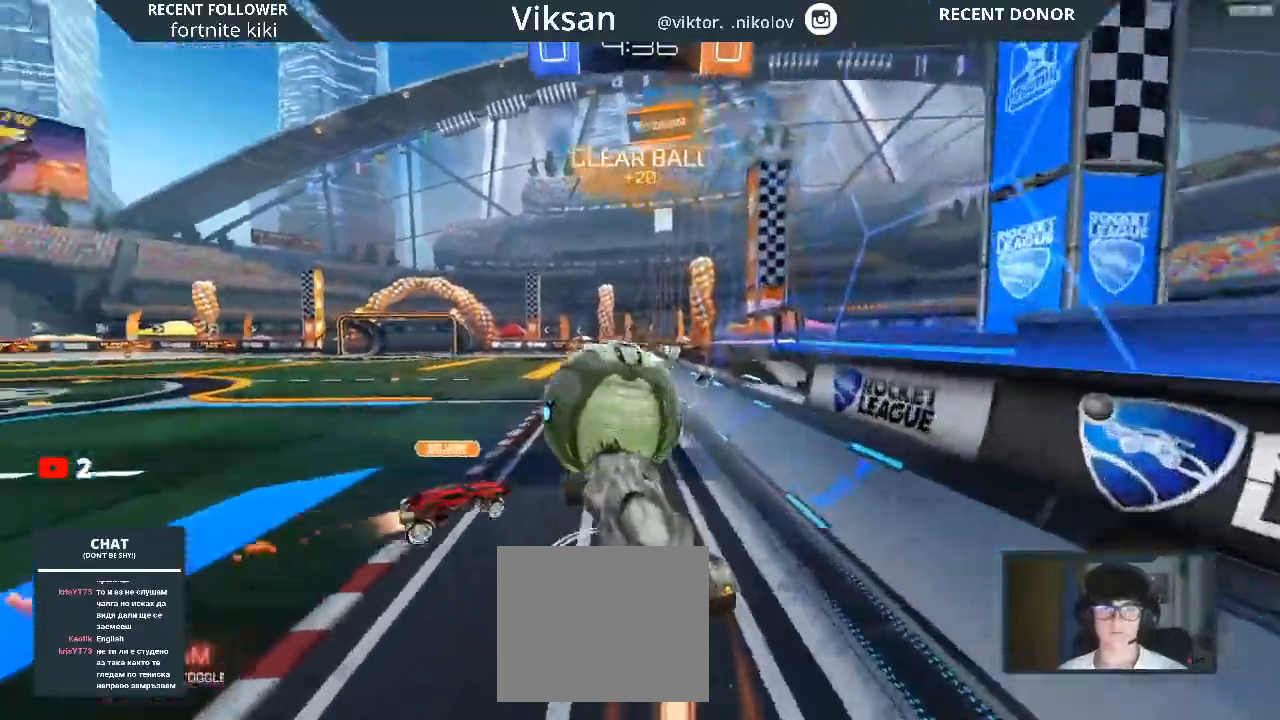
{"buttons": ["CROSS", "R1", "R2"], "left_stick": "up-left", "right_stick": "center", "events": [[17, "left_stick", "up"], [33, "L1", "down"], [183, "CROSS", "down"], [450, "L1", "up"], [450, "left_stick", "up-left"]]}
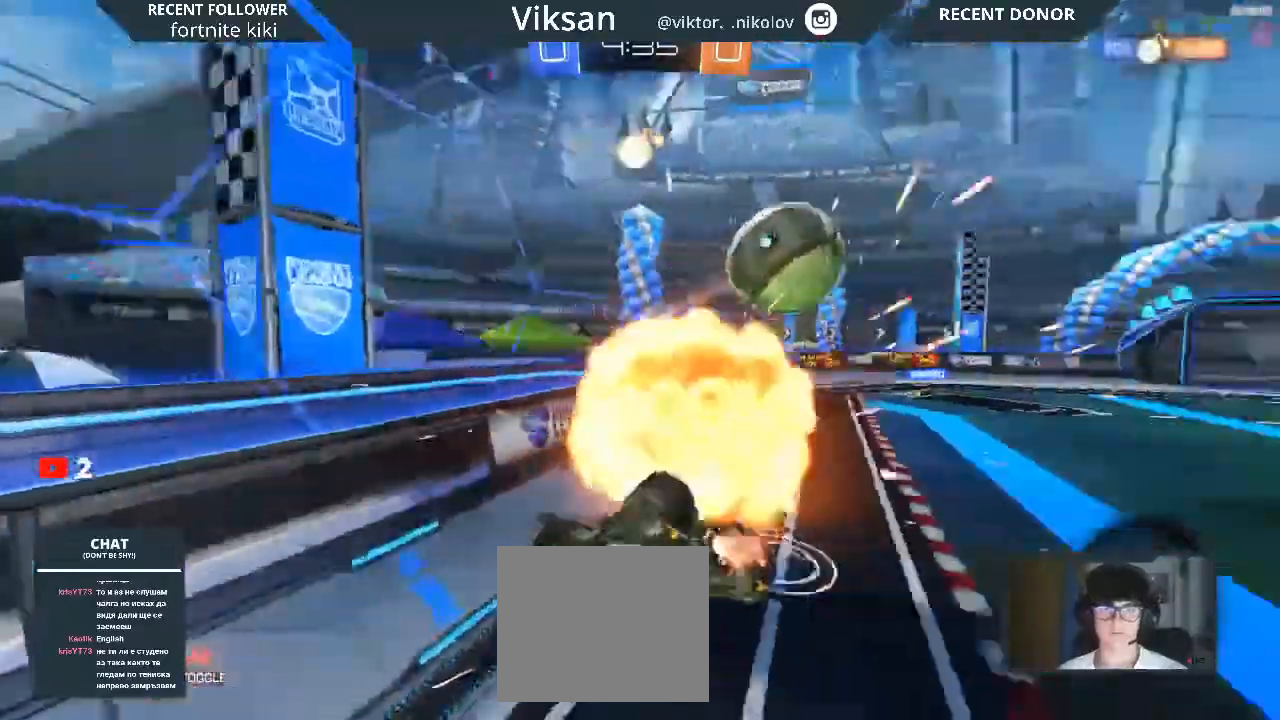
{"buttons": ["R2"], "left_stick": "center", "right_stick": "center", "events": [[117, "R1", "up"], [267, "TRIANGLE", "down"], [450, "left_stick", "center"], [467, "TRIANGLE", "up"], [500, "CROSS", "up"]]}
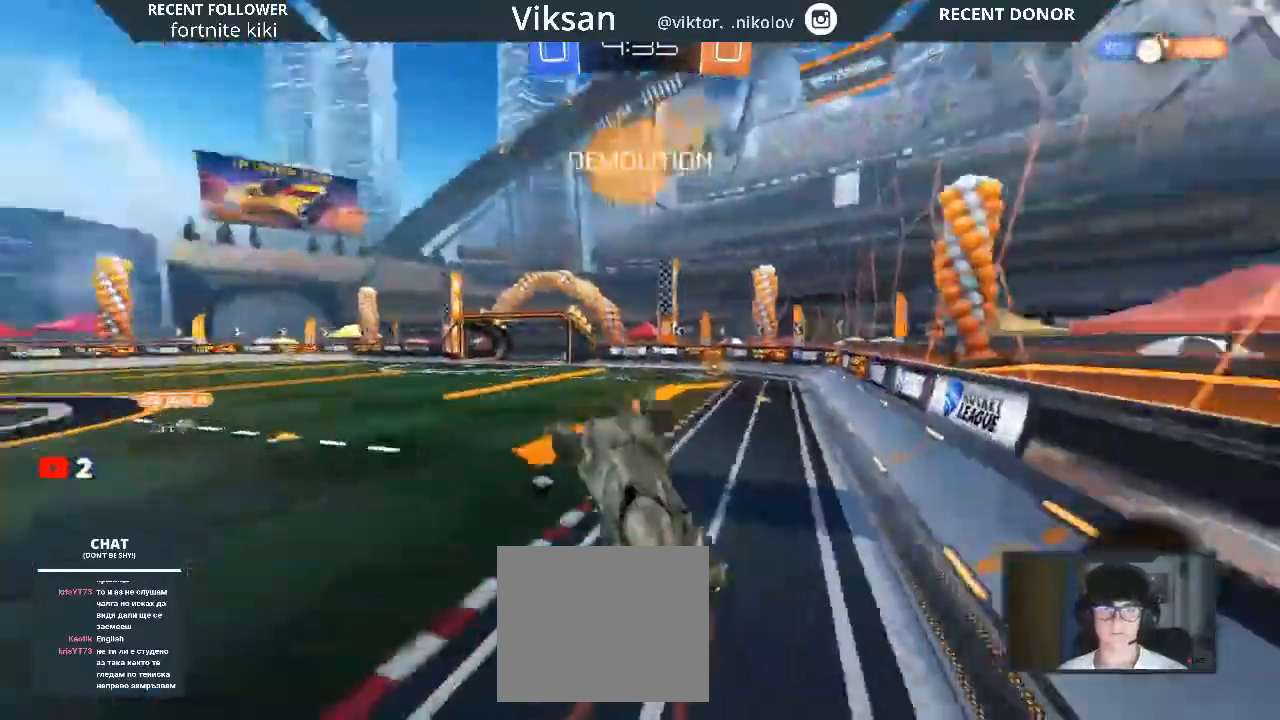
{"buttons": ["R2"], "left_stick": "right", "right_stick": "center", "events": [[350, "TRIANGLE", "down"], [400, "TRIANGLE", "up"], [400, "left_stick", "right"]]}
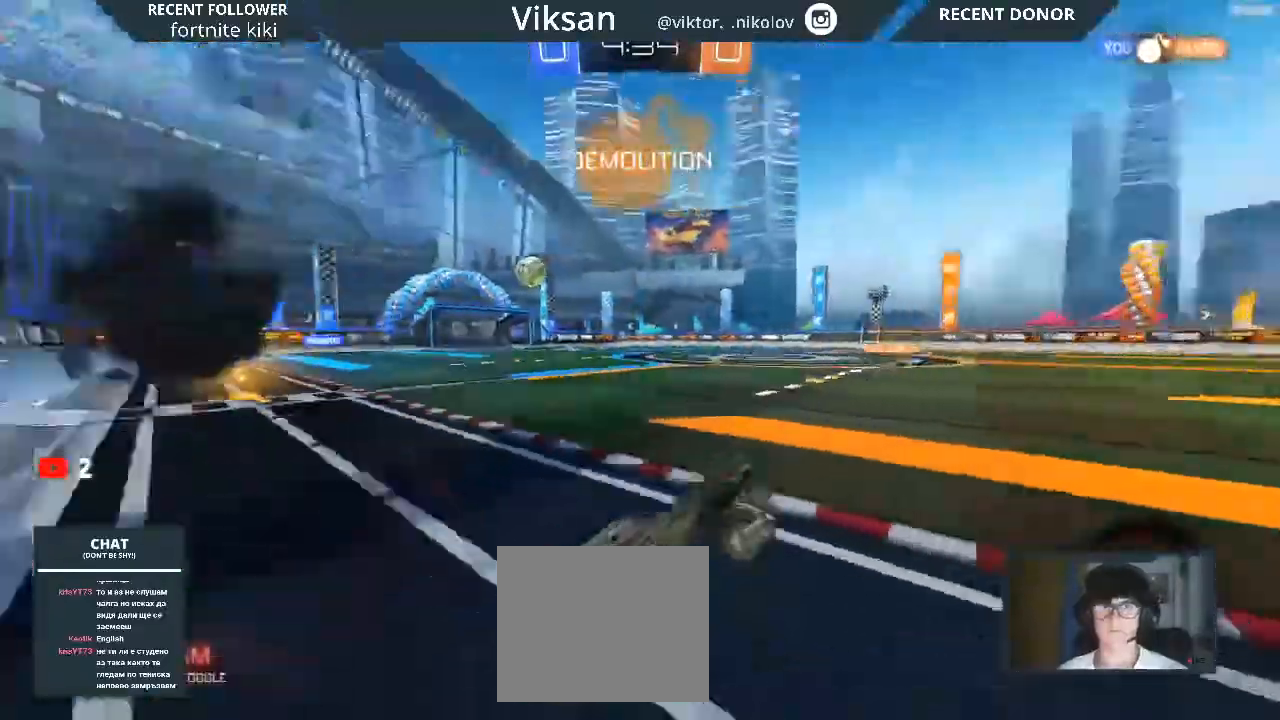
{"buttons": ["SQUARE", "R2"], "left_stick": "left", "right_stick": "center", "events": [[100, "left_stick", "center"], [117, "R1", "down"], [183, "R1", "up"], [250, "R1", "down"], [267, "left_stick", "left"], [400, "R1", "up"], [483, "SQUARE", "down"]]}
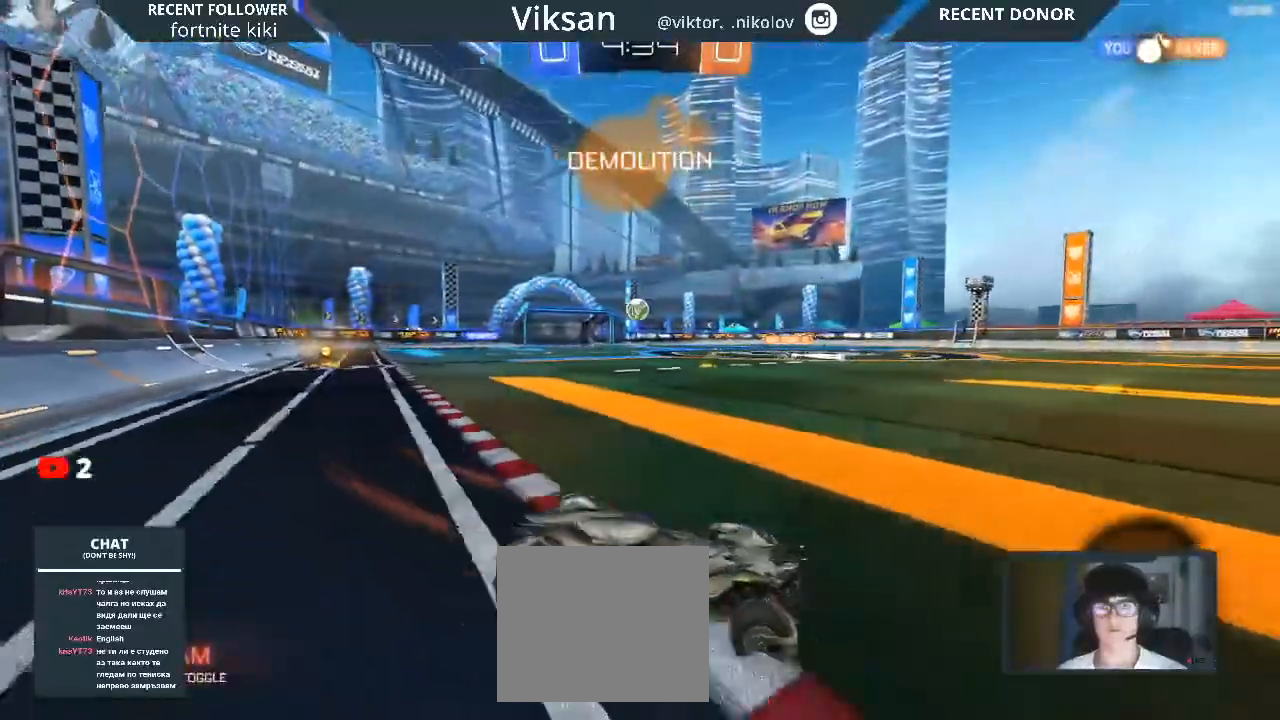
{"buttons": ["R2"], "left_stick": "left", "right_stick": "center", "events": [[217, "SQUARE", "up"]]}
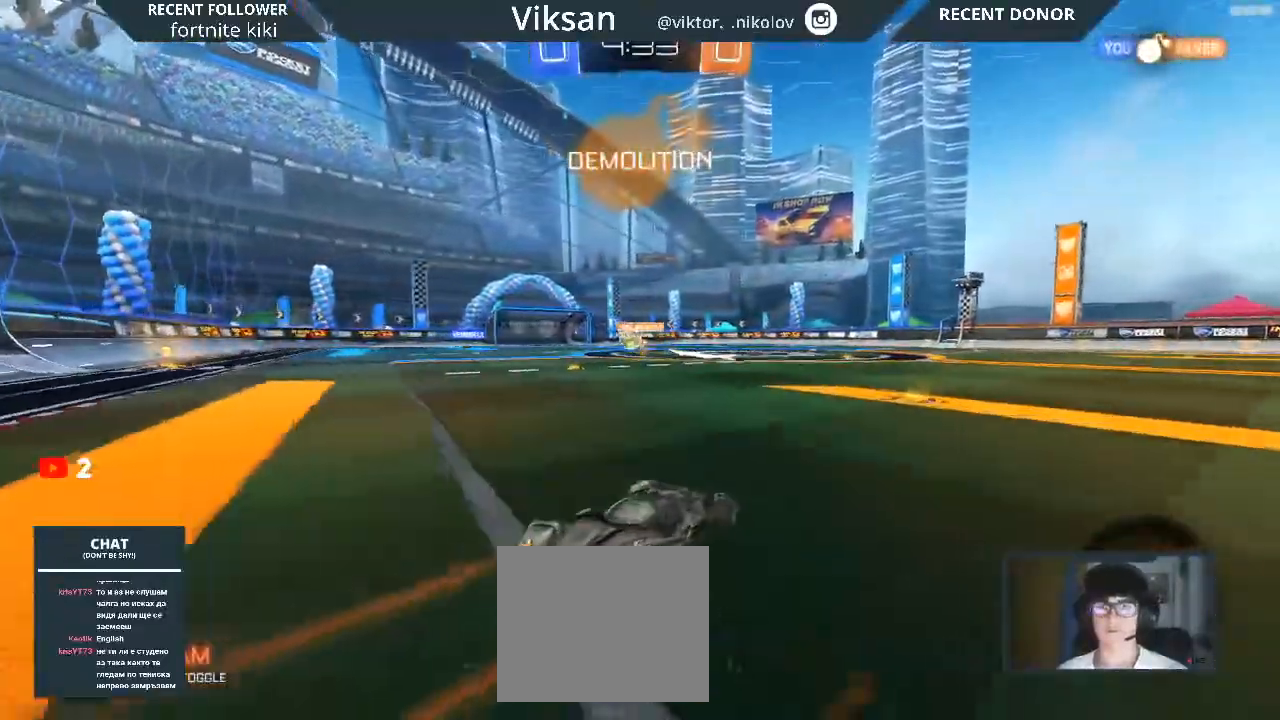
{"buttons": ["R1", "R2"], "left_stick": "left", "right_stick": "center", "events": [[300, "R1", "down"], [367, "R1", "up"], [483, "R1", "down"], [483, "TRIANGLE", "down"], [500, "TRIANGLE", "up"]]}
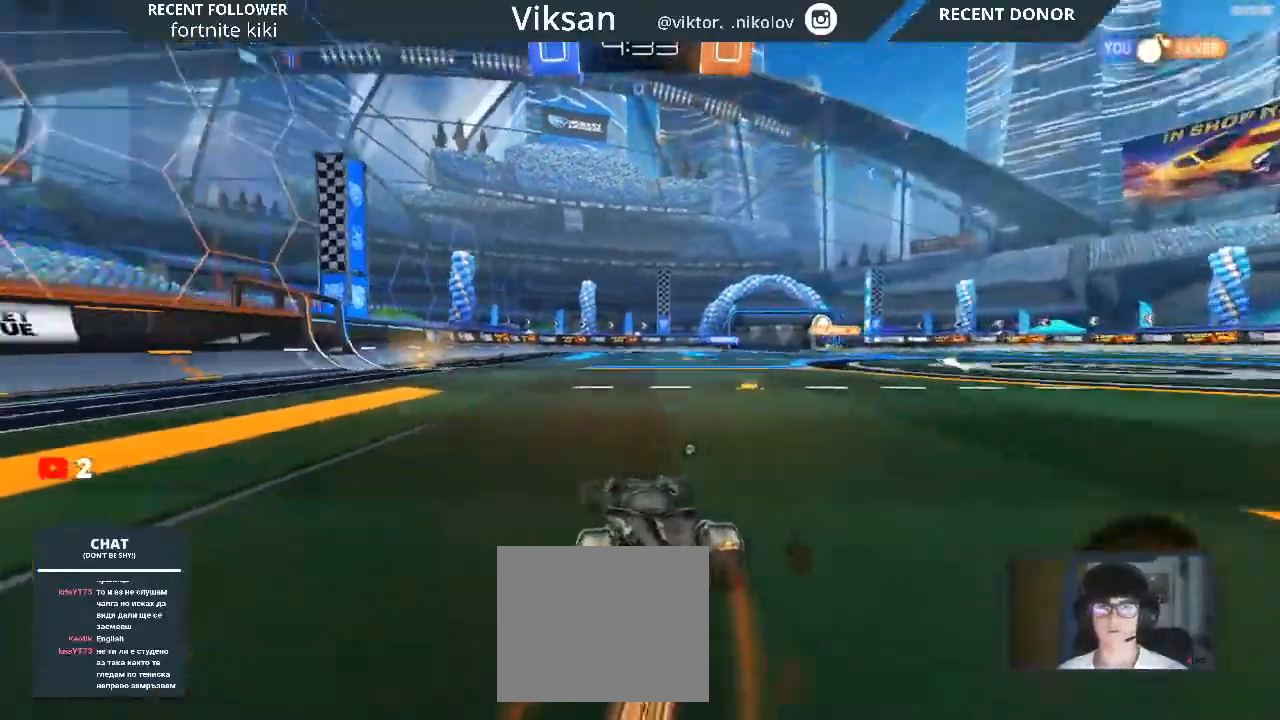
{"buttons": ["R1", "R2"], "left_stick": "left", "right_stick": "center", "events": [[150, "left_stick", "center"], [450, "left_stick", "left"]]}
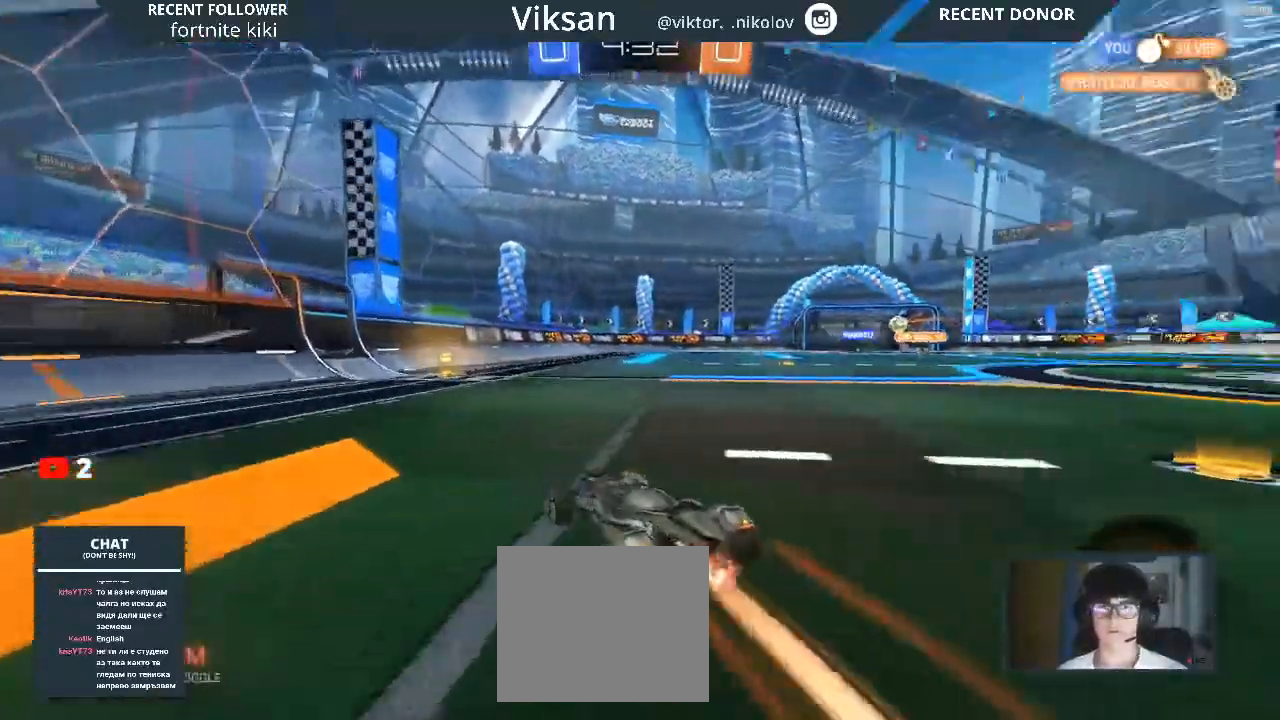
{"buttons": ["R2"], "left_stick": "right", "right_stick": "center", "events": [[17, "TRIANGLE", "down"], [17, "left_stick", "center"], [133, "TRIANGLE", "up"], [450, "R1", "up"], [483, "left_stick", "right"]]}
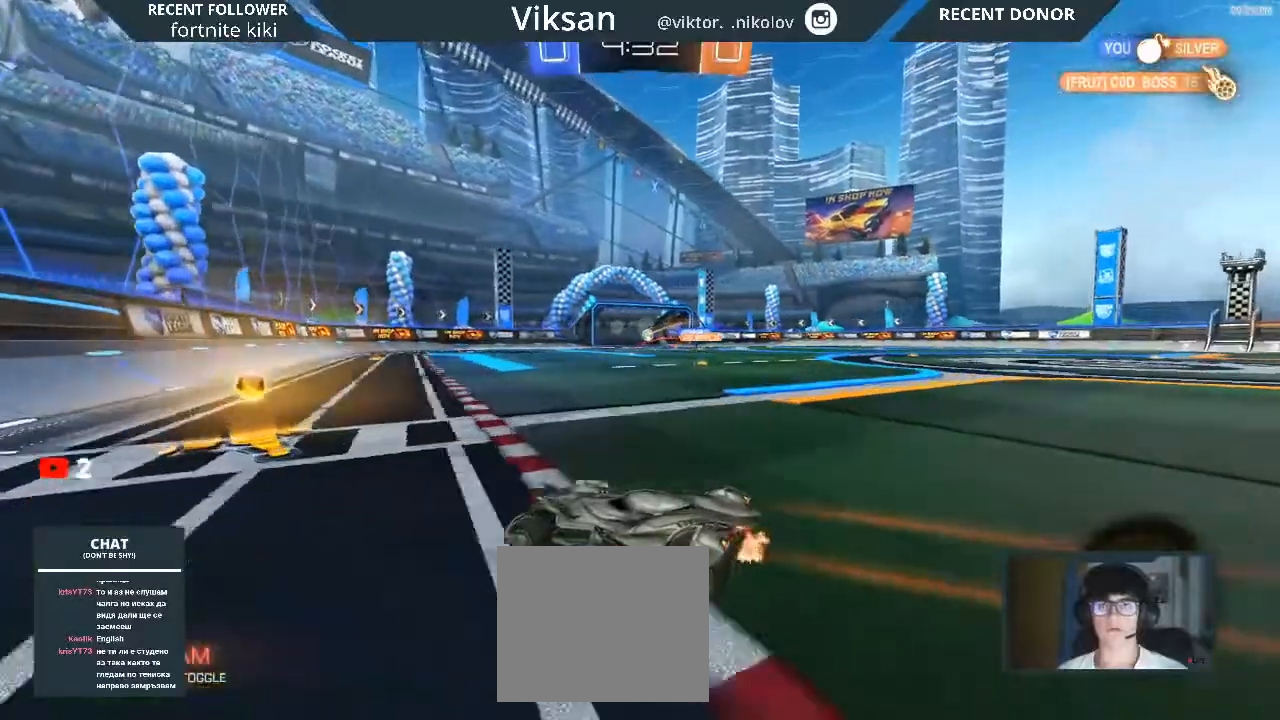
{"buttons": ["R2"], "left_stick": "right", "right_stick": "center", "events": []}
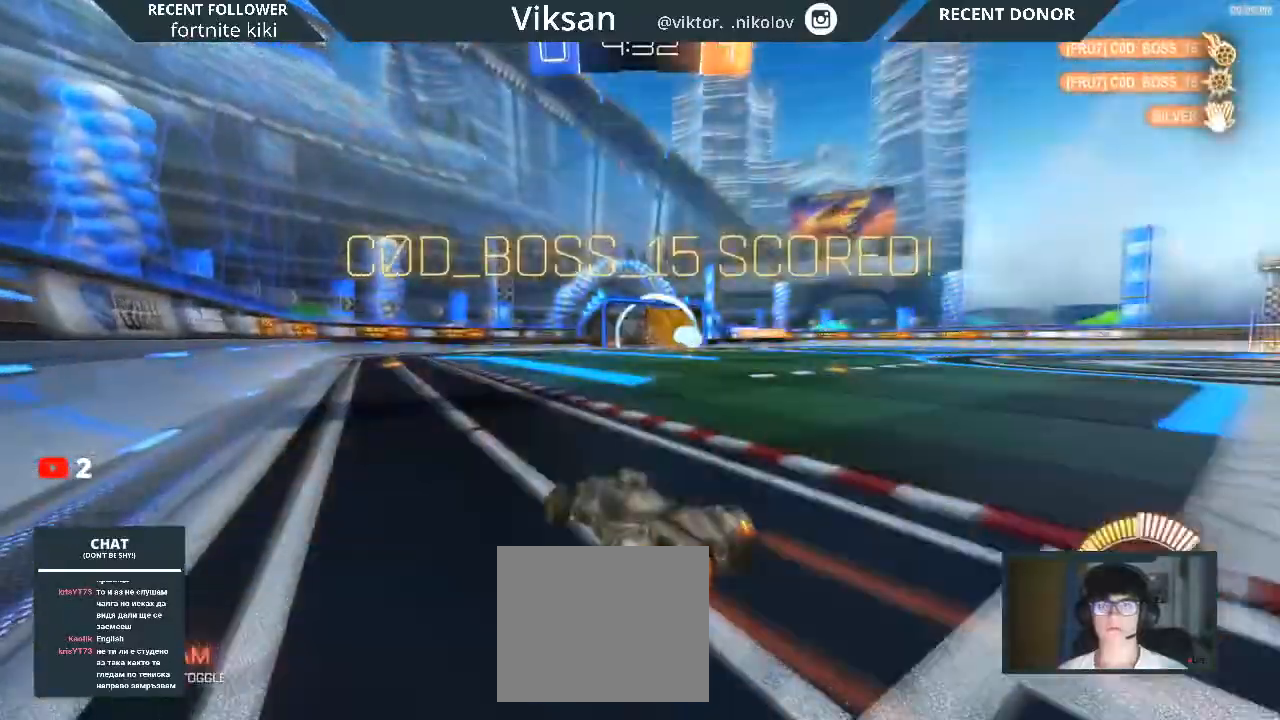
{"buttons": [], "left_stick": "right", "right_stick": "center", "events": [[283, "R2", "up"]]}
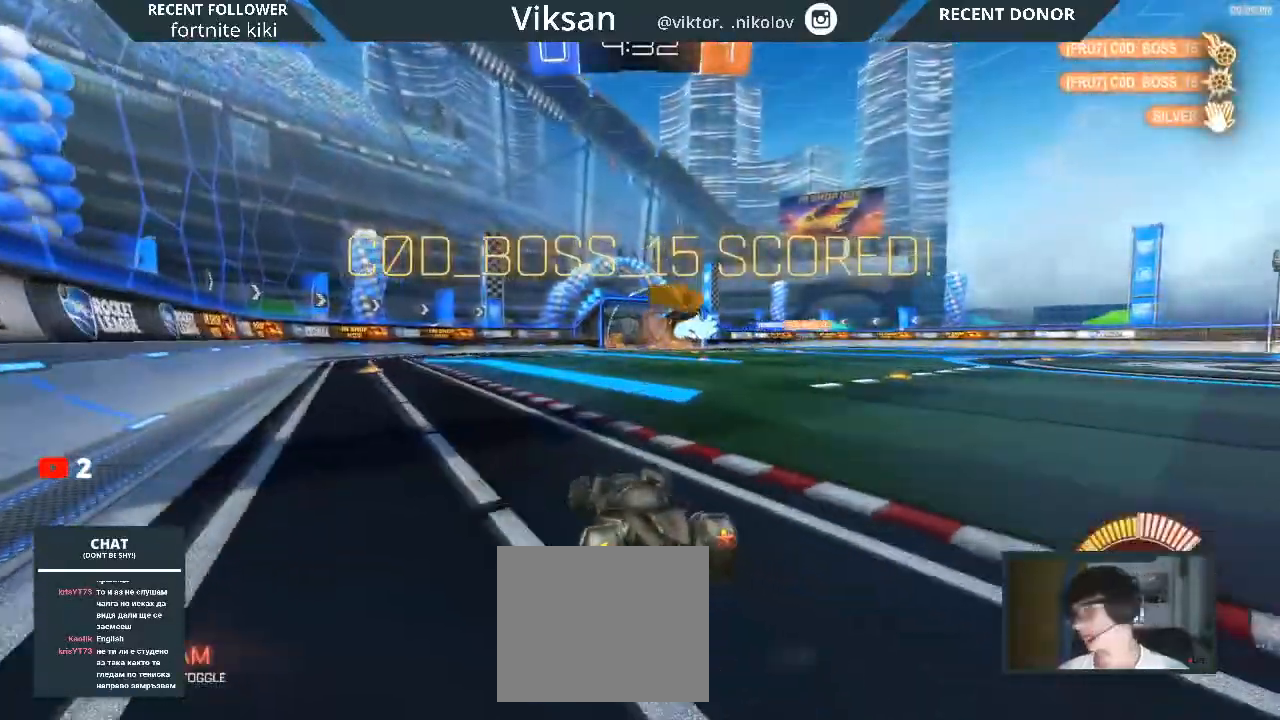
{"buttons": ["CROSS", "R2"], "left_stick": "center", "right_stick": "center", "events": [[17, "left_stick", "down-right"], [183, "CROSS", "down"], [183, "R2", "down"], [300, "left_stick", "center"]]}
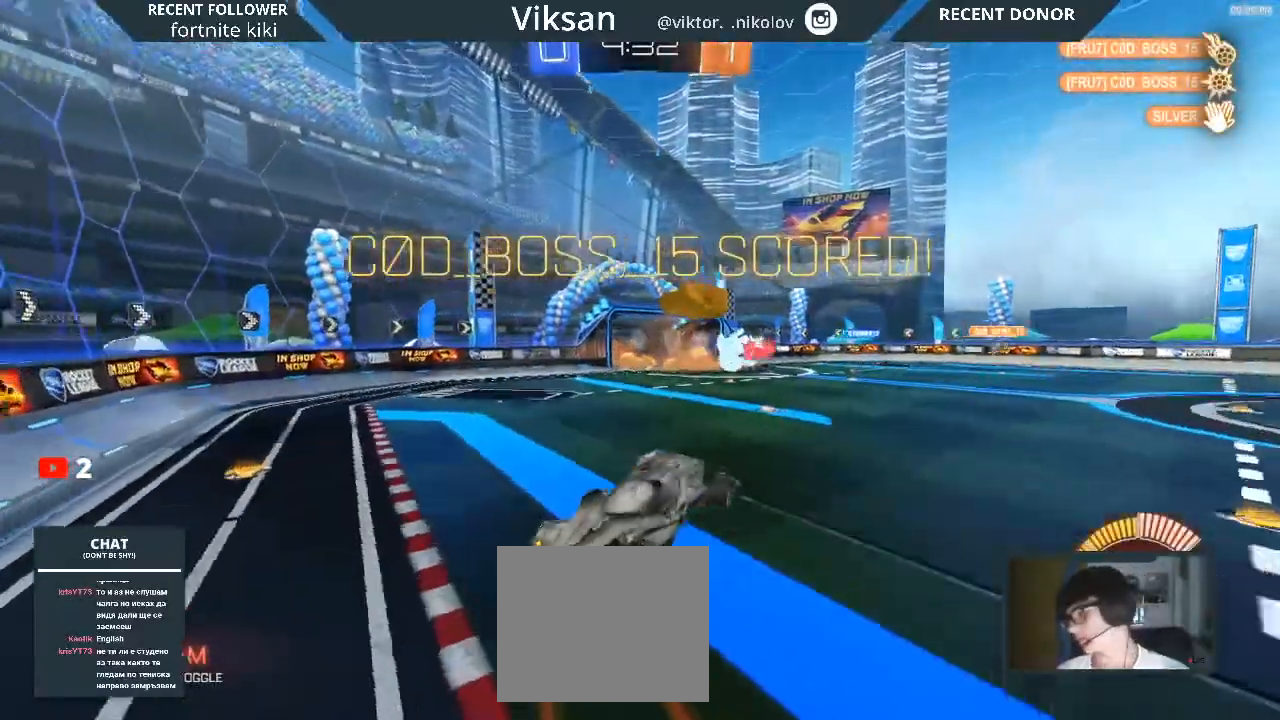
{"buttons": ["L1", "R2"], "left_stick": "left", "right_stick": "center", "events": [[17, "left_stick", "down-right"], [150, "CROSS", "up"], [217, "L1", "down"], [217, "TRIANGLE", "down"], [217, "left_stick", "down"], [333, "R1", "down"], [350, "TRIANGLE", "up"], [350, "left_stick", "left"], [400, "R1", "up"]]}